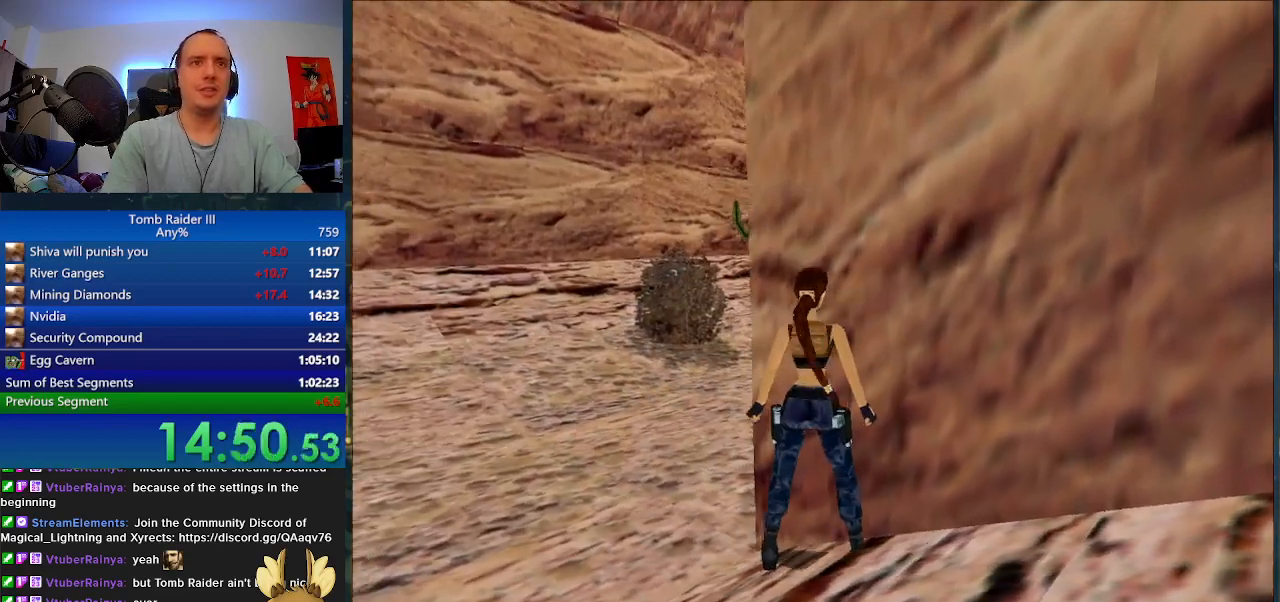
Gameplay with keyboard; each line is a JSON object with the keys held at the frame after it. "events" lists presses ("down") and releases ("up") of ".", "0", "1", "3", "6", "7", "9", "a", "alt", "comma", "ctrl_l", "ctrl_r", "d", "escape", "f", "f5", "f6", "j", "m", "minus", "n", "r", "s", "shift_l", "shift_r", "space" and "w" between this image and that frame as [ms after this image, input, new state], when the widget could be followed in between. No other keys are recorded. Mouse input is not recorded.
{"keys": ["a"], "events": [[67, "w", "up"], [100, "a", "down"]]}
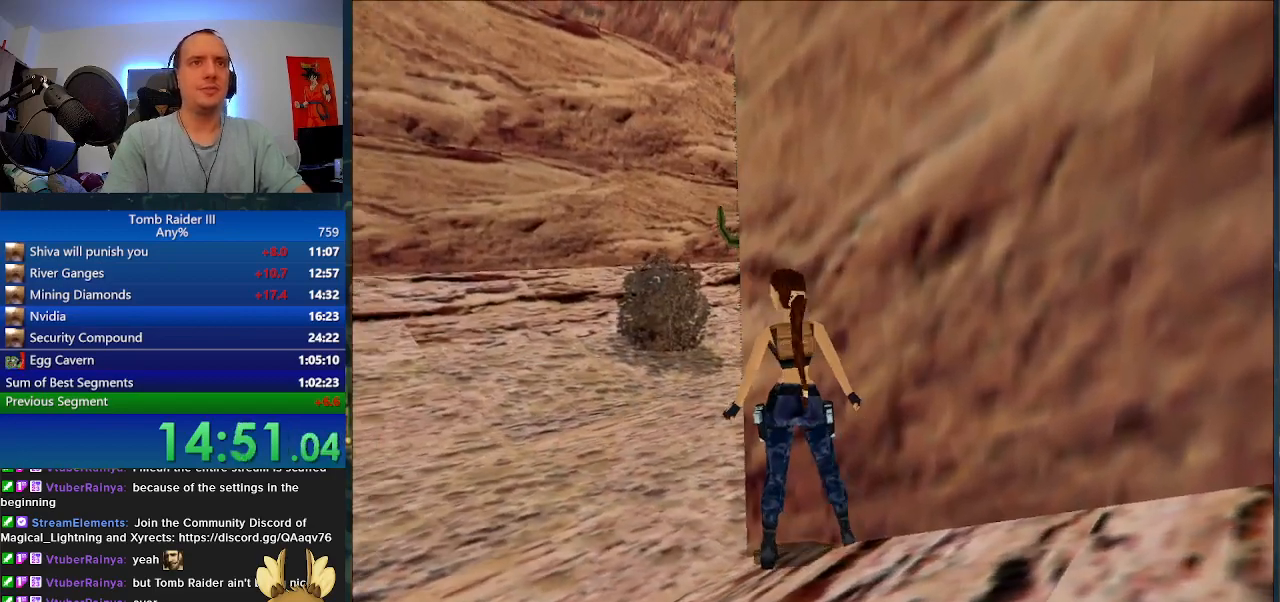
{"keys": [".", "w"], "events": [[67, ".", "down"], [67, "a", "up"], [133, "w", "down"]]}
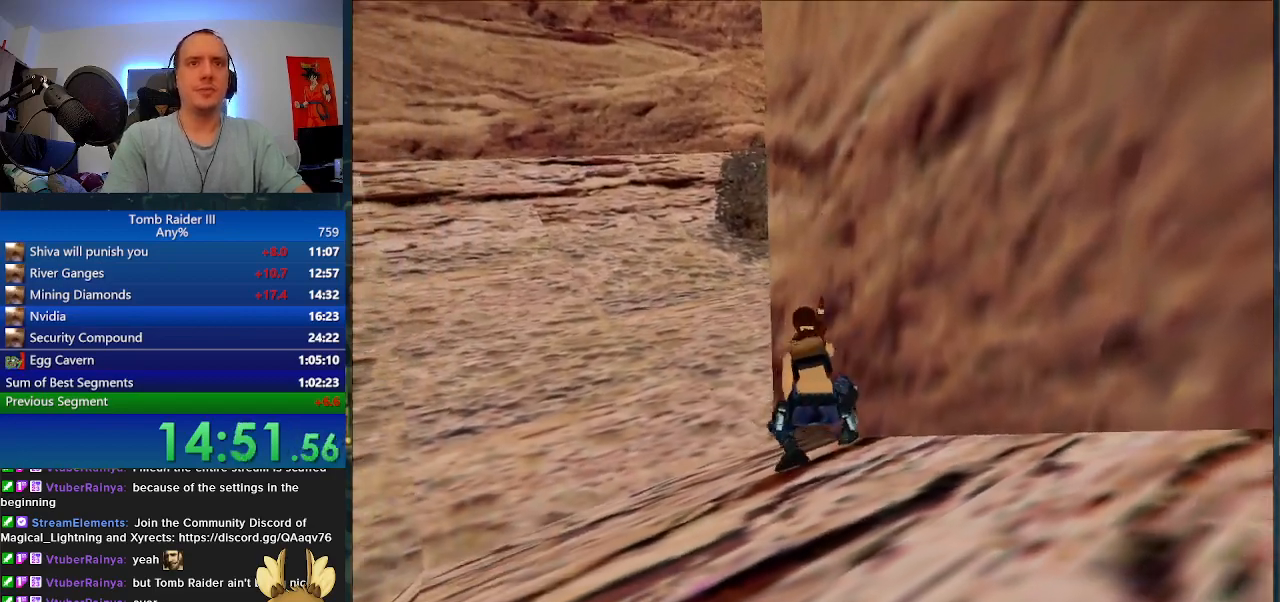
{"keys": [".", "w"], "events": [[233, ".", "up"], [300, "w", "up"], [333, ".", "down"], [433, "w", "down"]]}
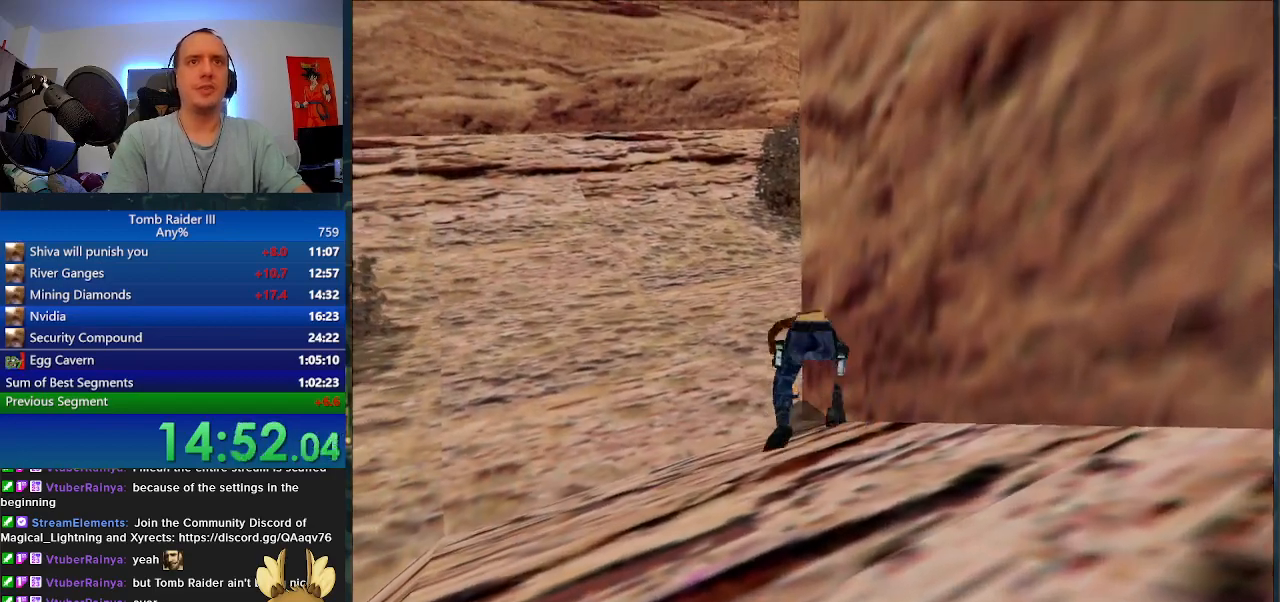
{"keys": [], "events": [[400, "w", "up"], [433, ".", "up"]]}
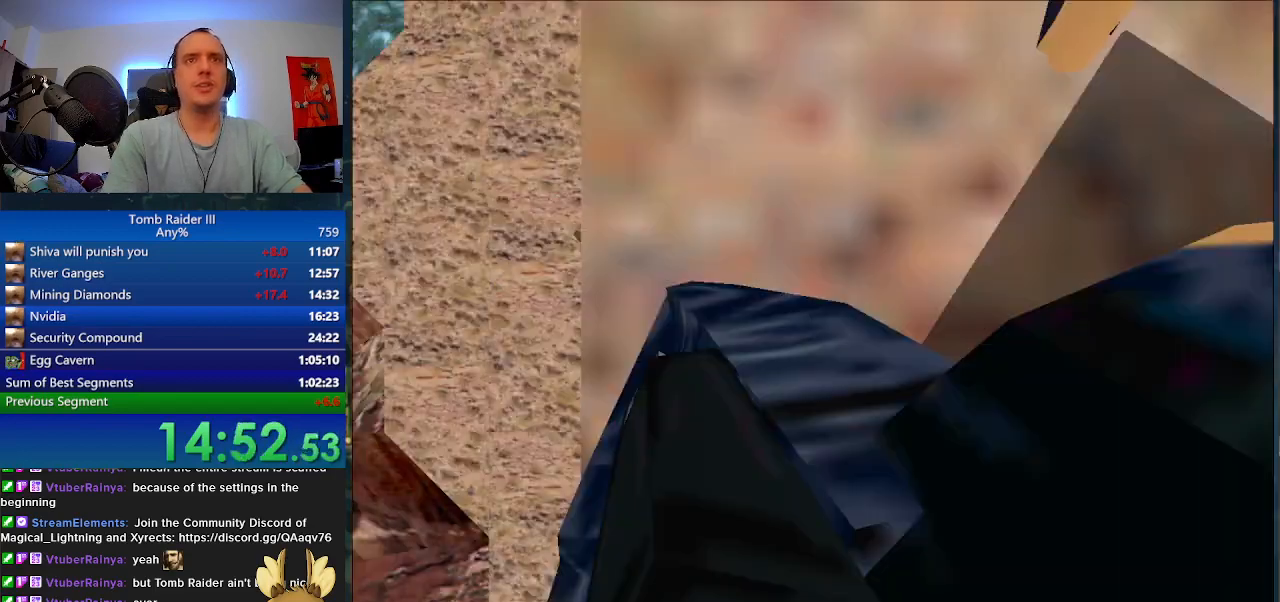
{"keys": ["d"], "events": [[200, "d", "down"]]}
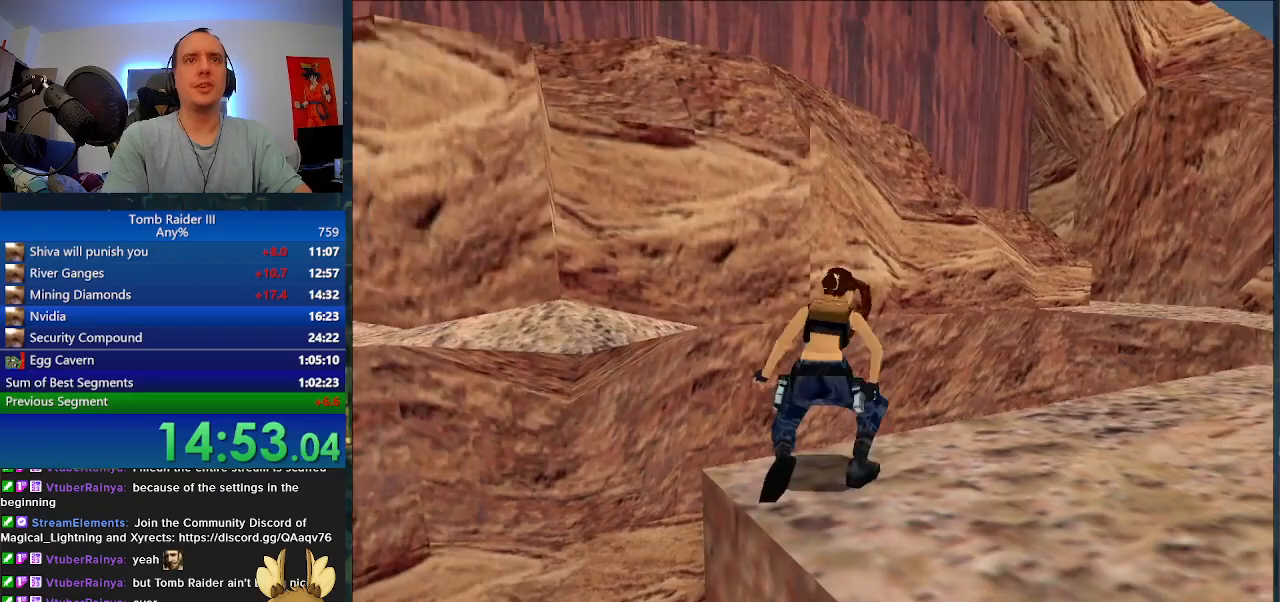
{"keys": ["d"], "events": []}
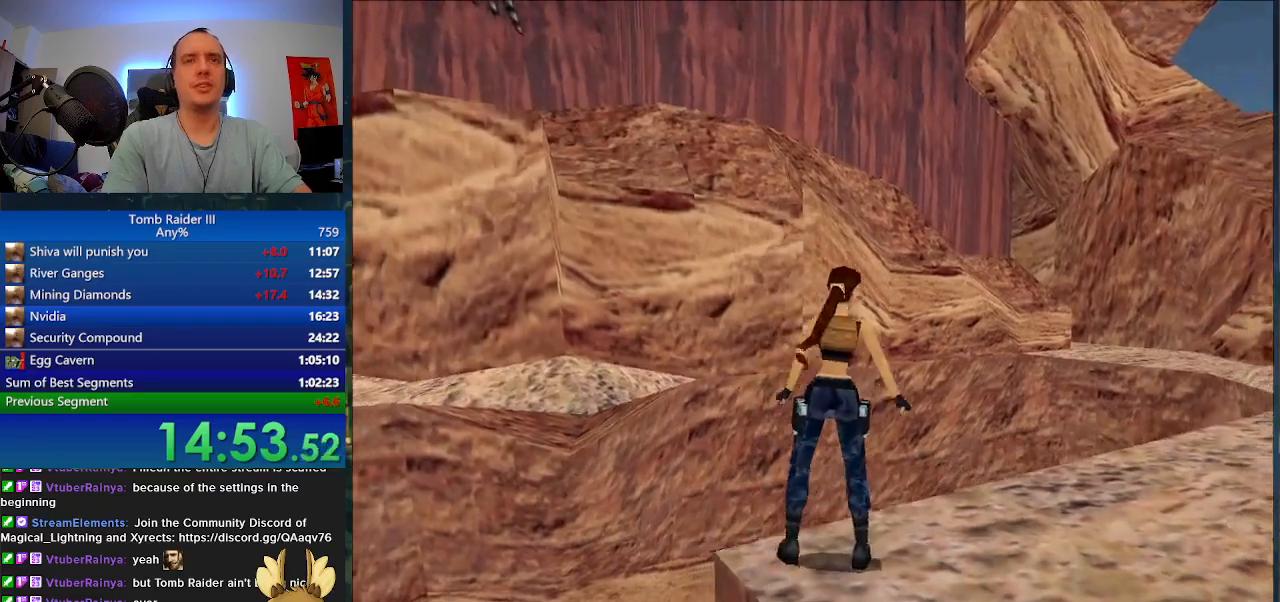
{"keys": ["minus", "w"], "events": [[300, "w", "down"], [500, "d", "up"], [500, "minus", "down"]]}
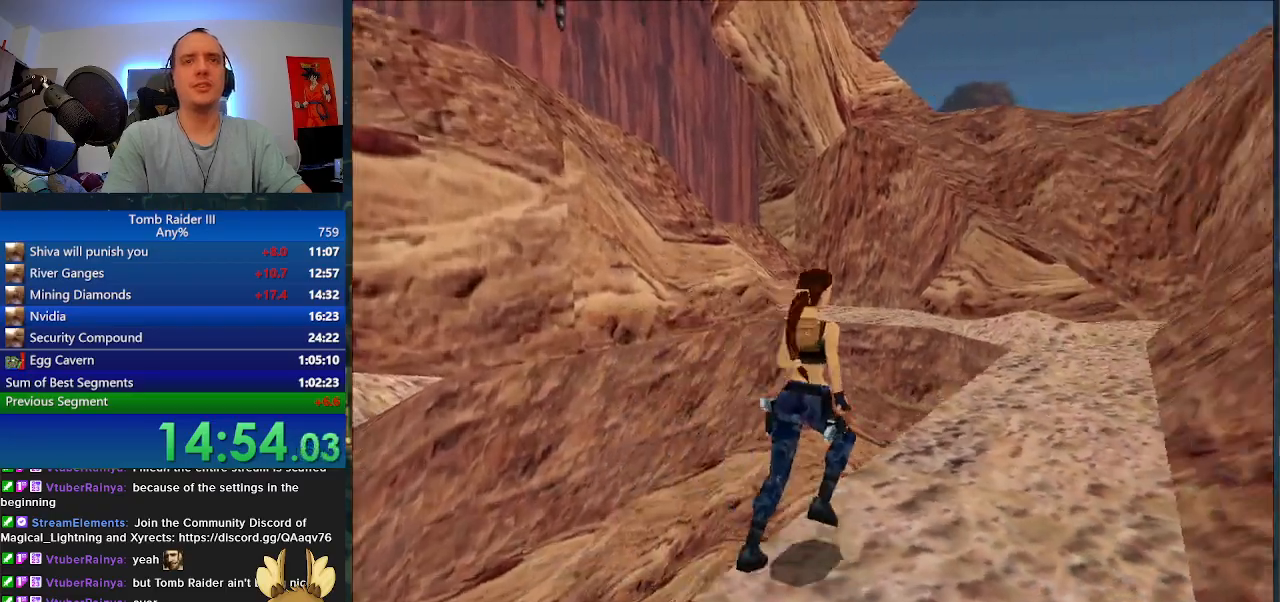
{"keys": ["a", "minus", "w"], "events": [[233, "a", "down"]]}
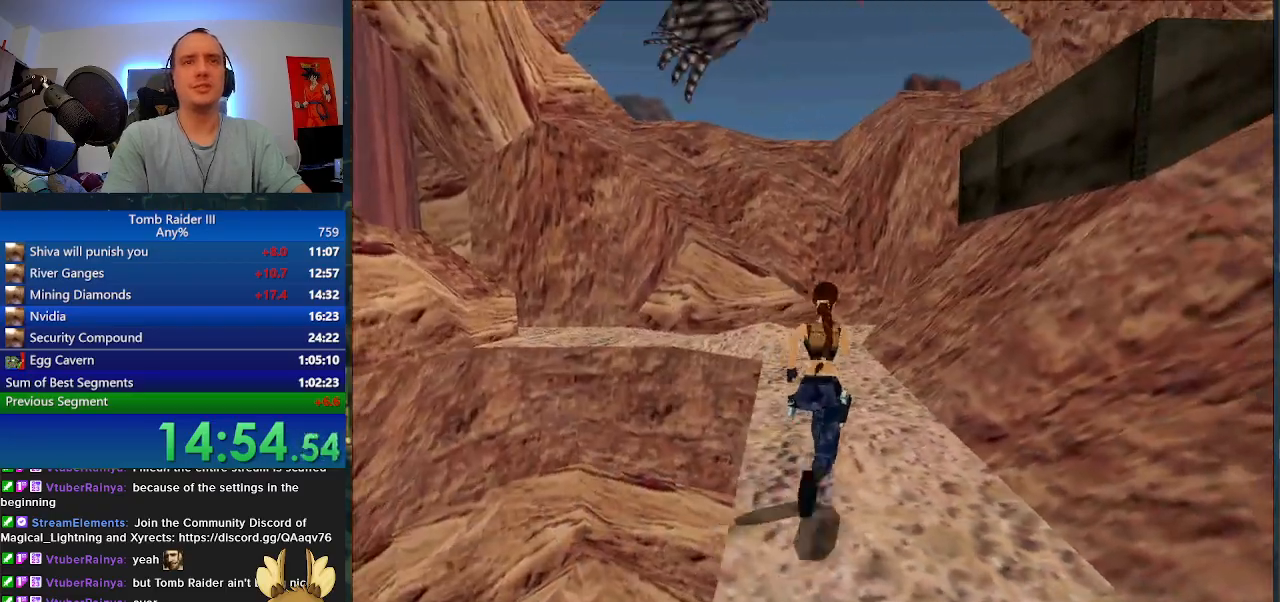
{"keys": ["a", "minus", "w"], "events": [[200, "a", "up"], [433, "a", "down"]]}
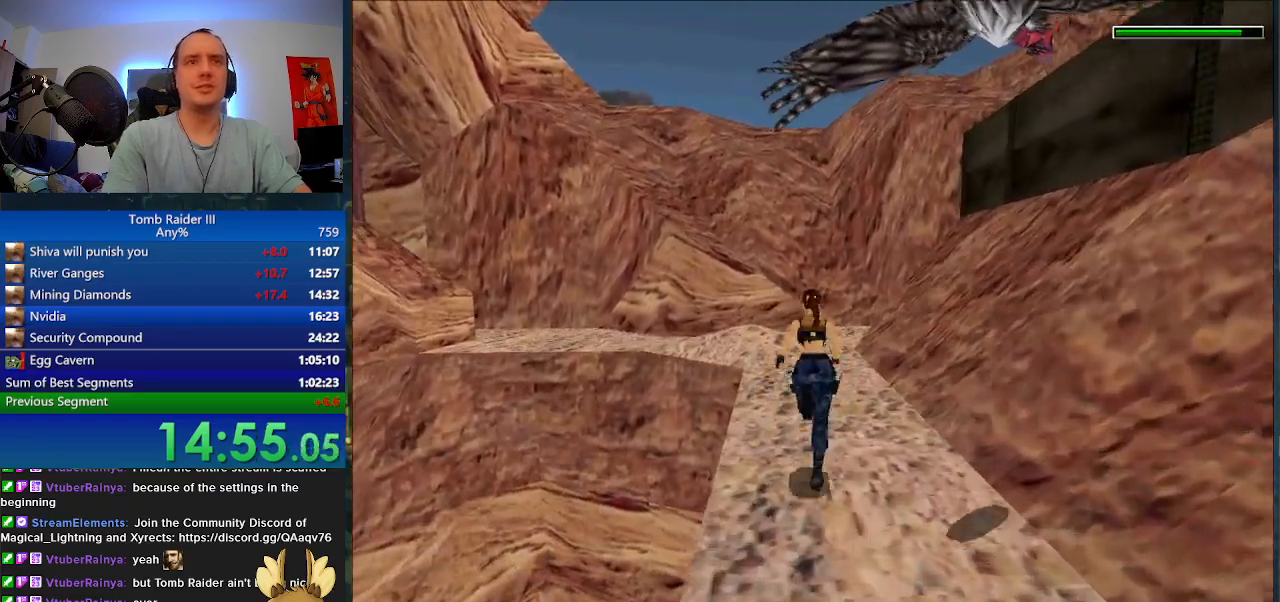
{"keys": ["minus", "w"], "events": [[167, "a", "up"]]}
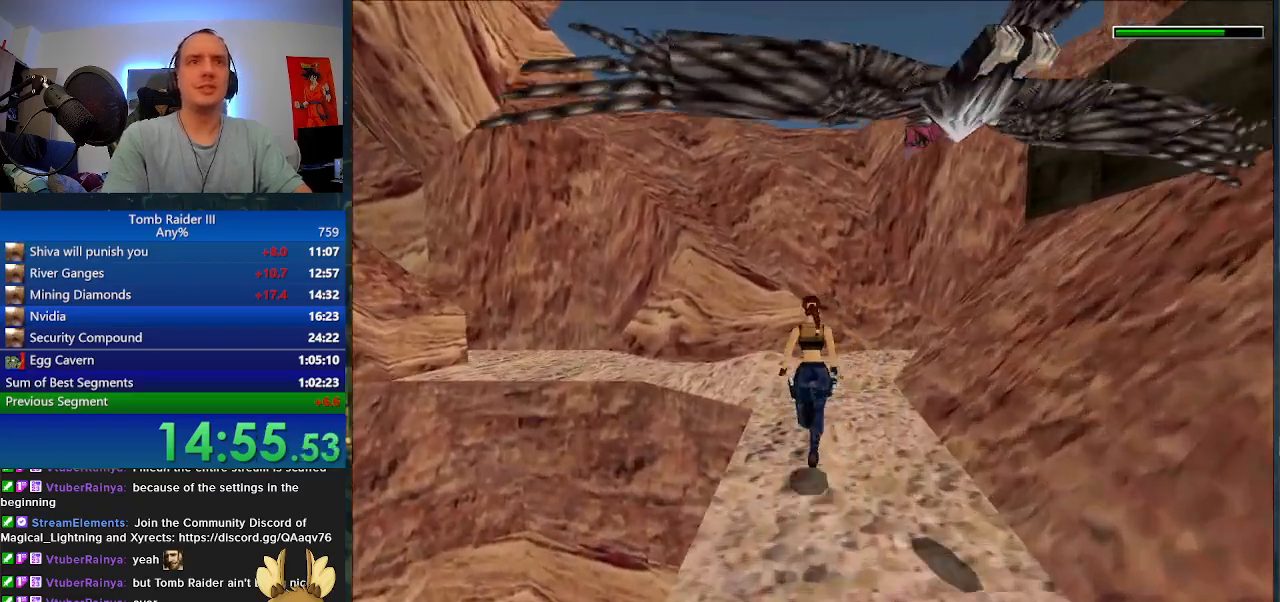
{"keys": ["d", "minus", "w"], "events": [[133, "d", "down"]]}
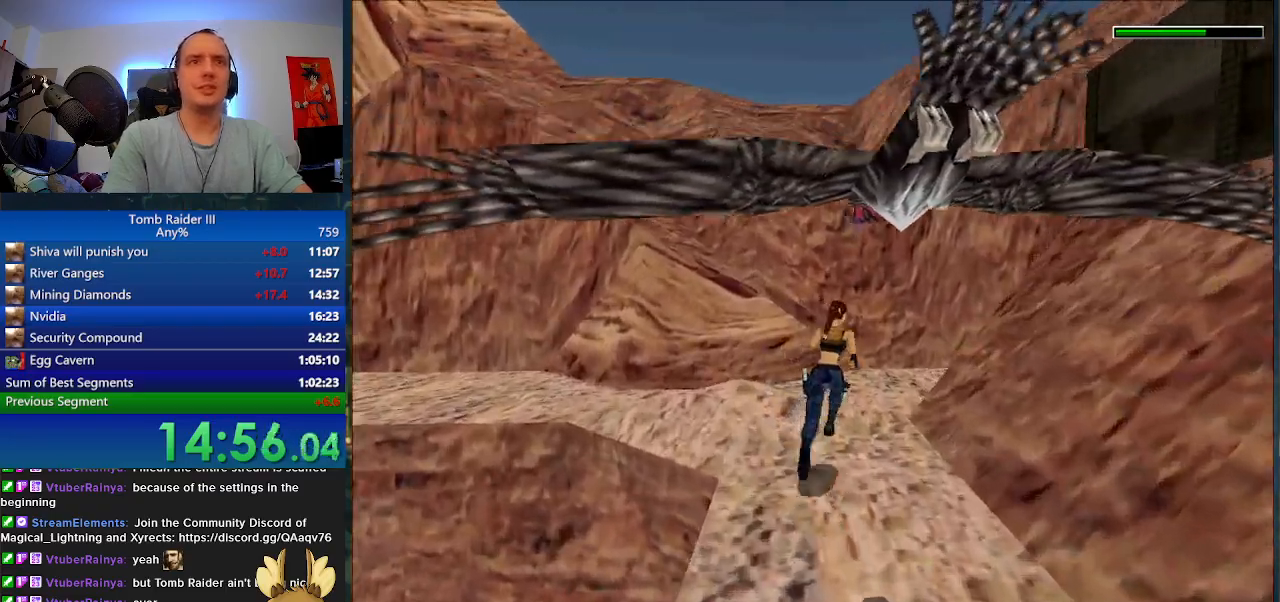
{"keys": ["d", "minus", "w"], "events": []}
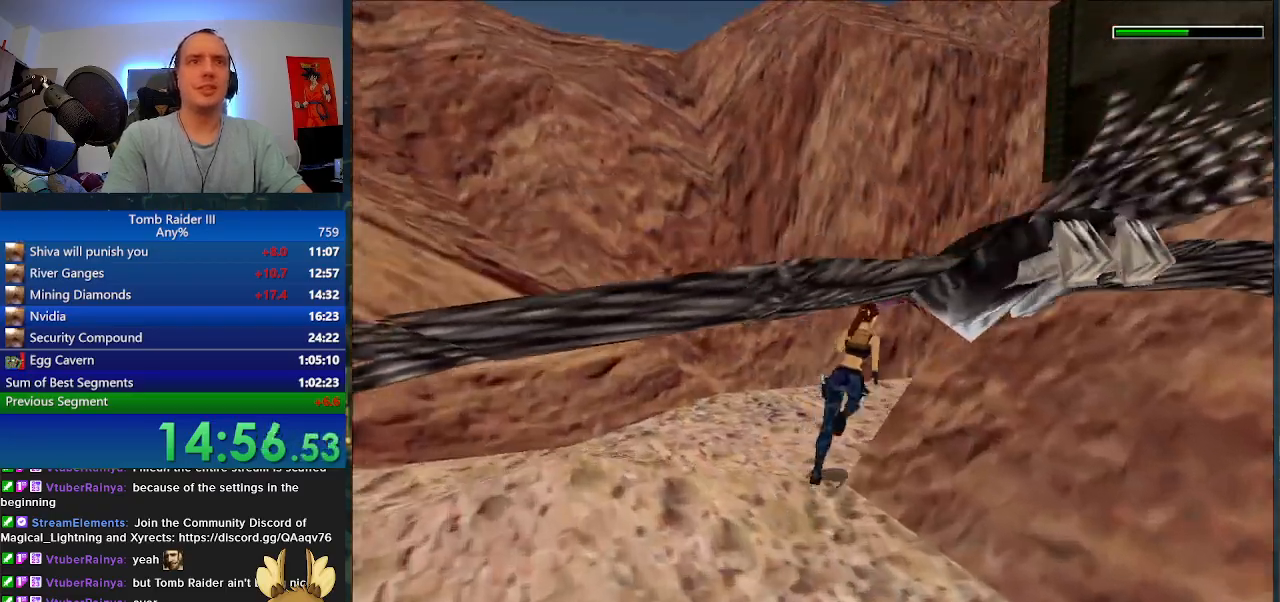
{"keys": ["d", "minus", "w"], "events": []}
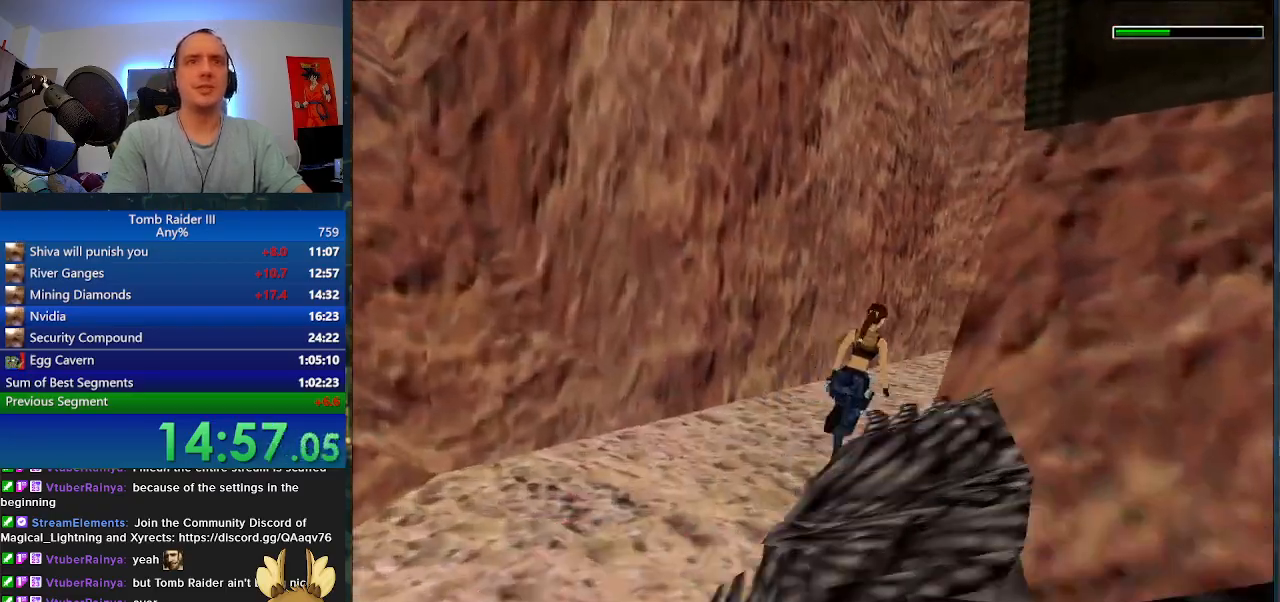
{"keys": ["f"], "events": [[33, "d", "up"], [100, "r", "down"], [267, "r", "up"], [400, "w", "up"], [467, "f", "down"], [467, "minus", "up"]]}
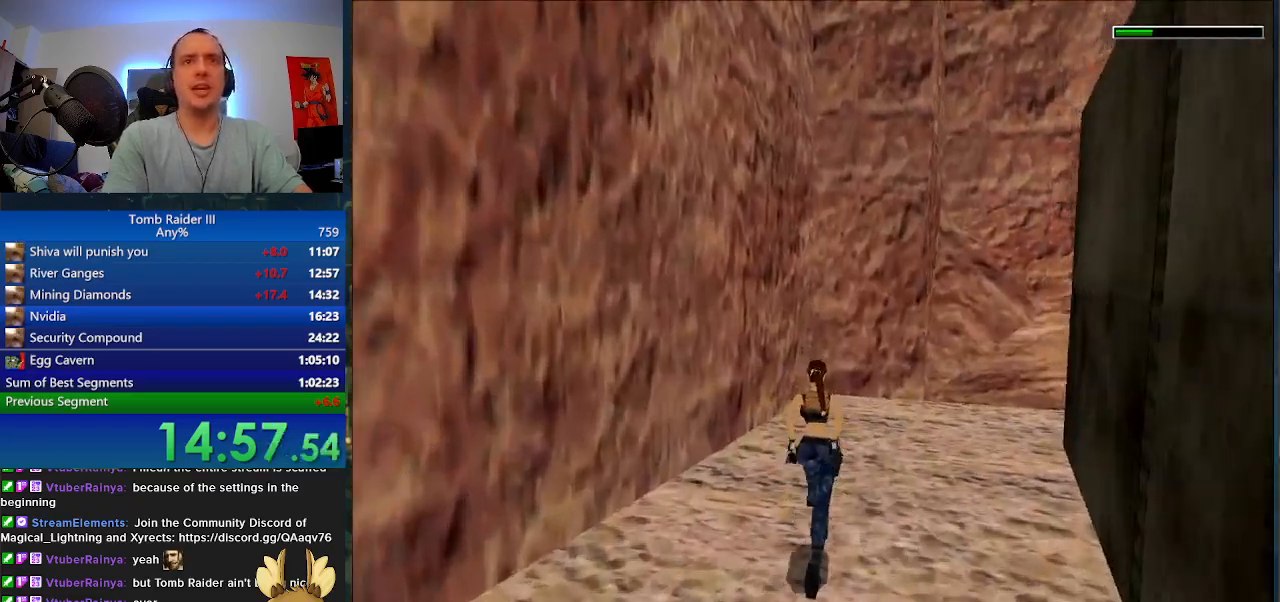
{"keys": ["j"], "events": [[100, "f", "up"], [300, "j", "down"]]}
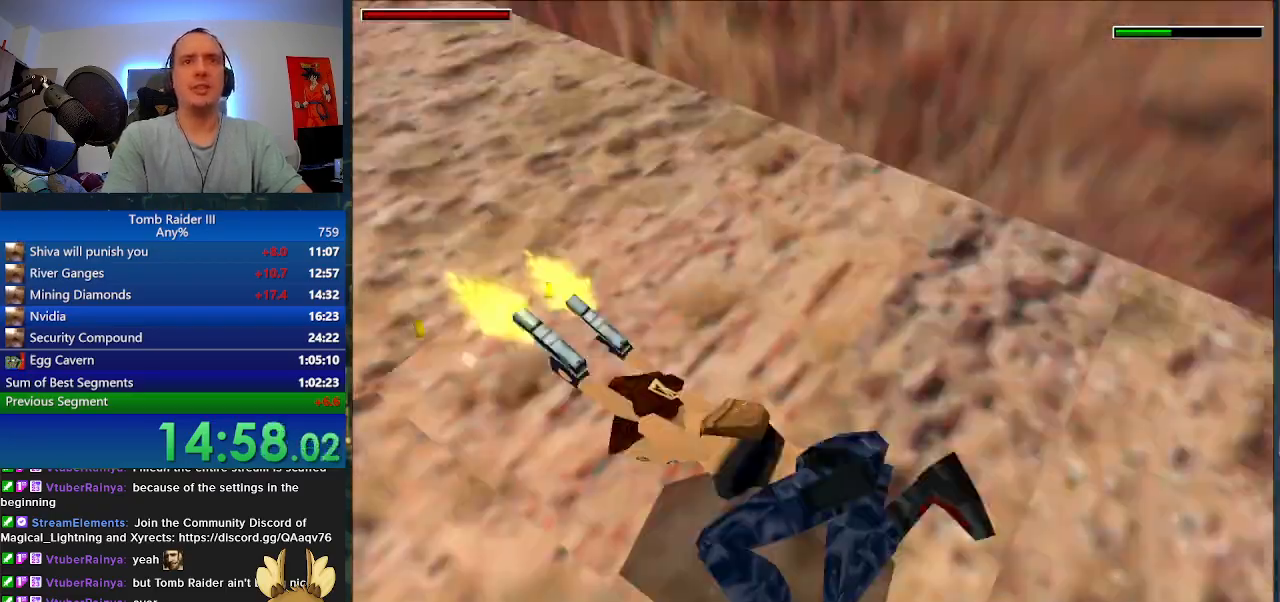
{"keys": ["j"]}
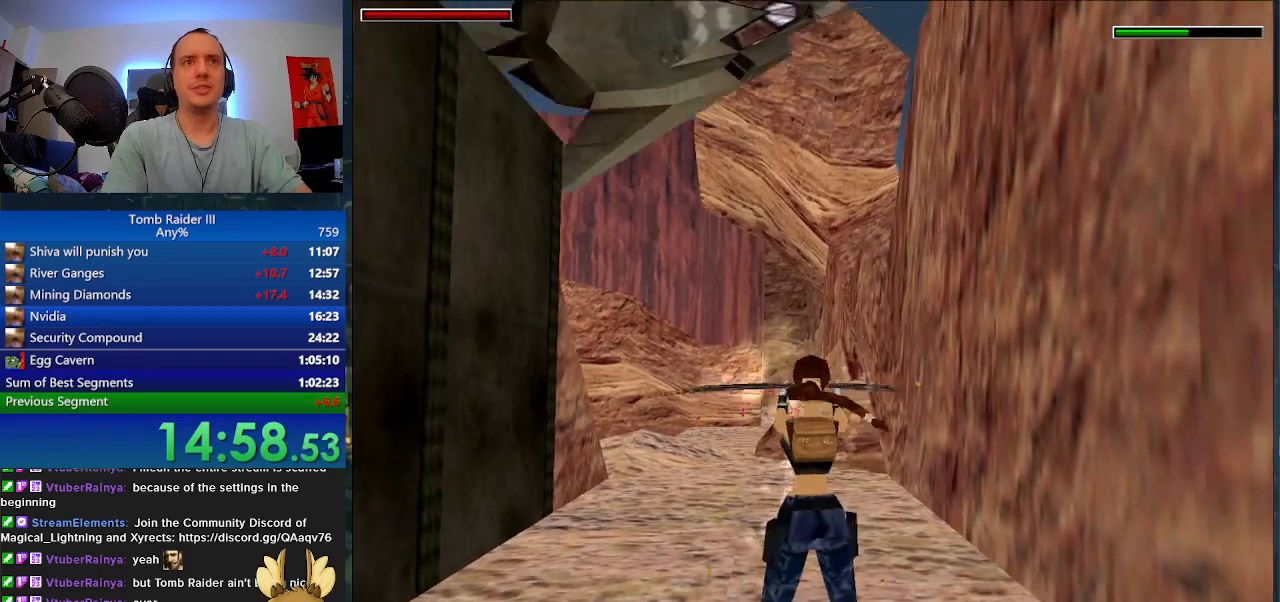
{"keys": ["j"], "events": []}
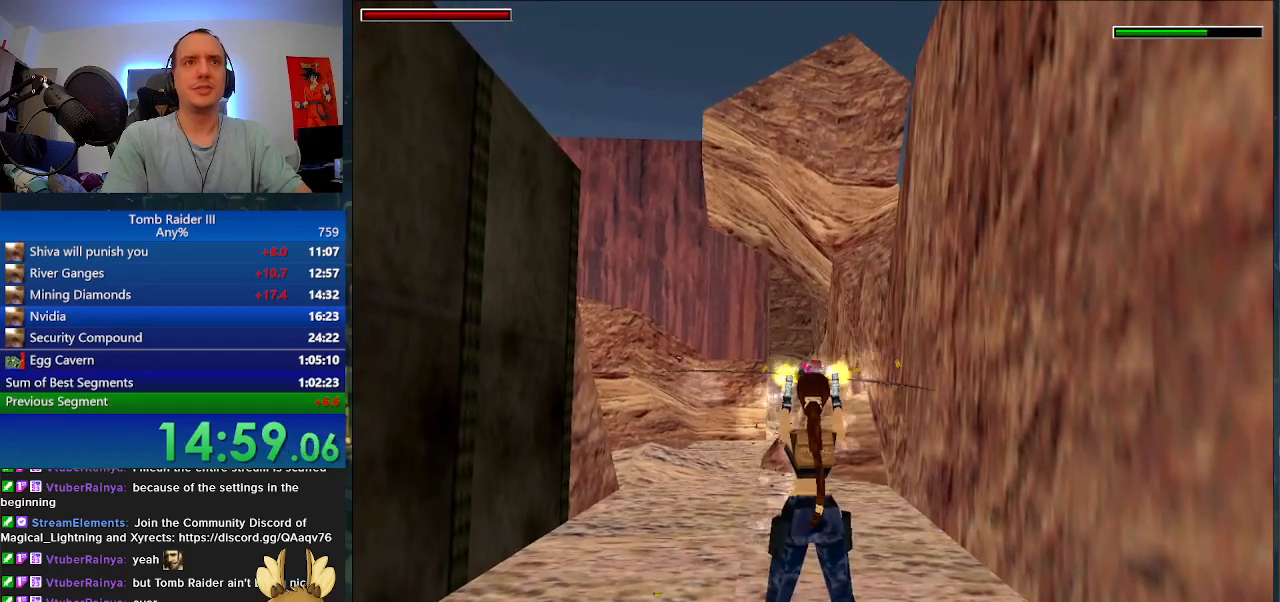
{"keys": ["j"], "events": []}
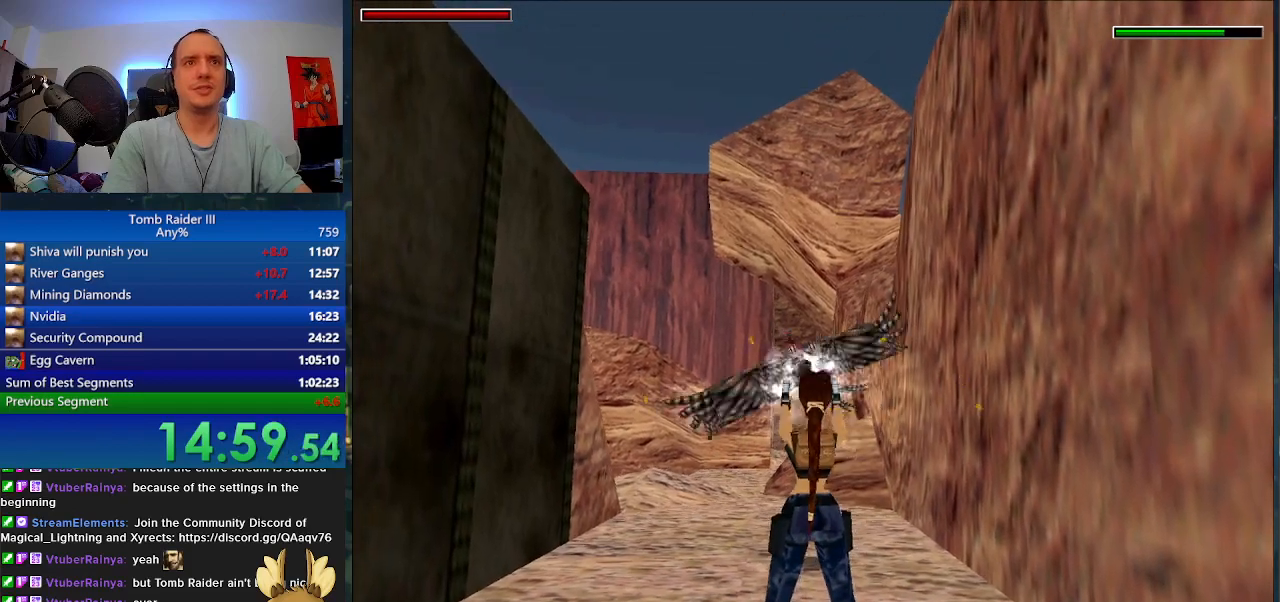
{"keys": ["a"], "events": [[100, "a", "down"], [167, "j", "up"]]}
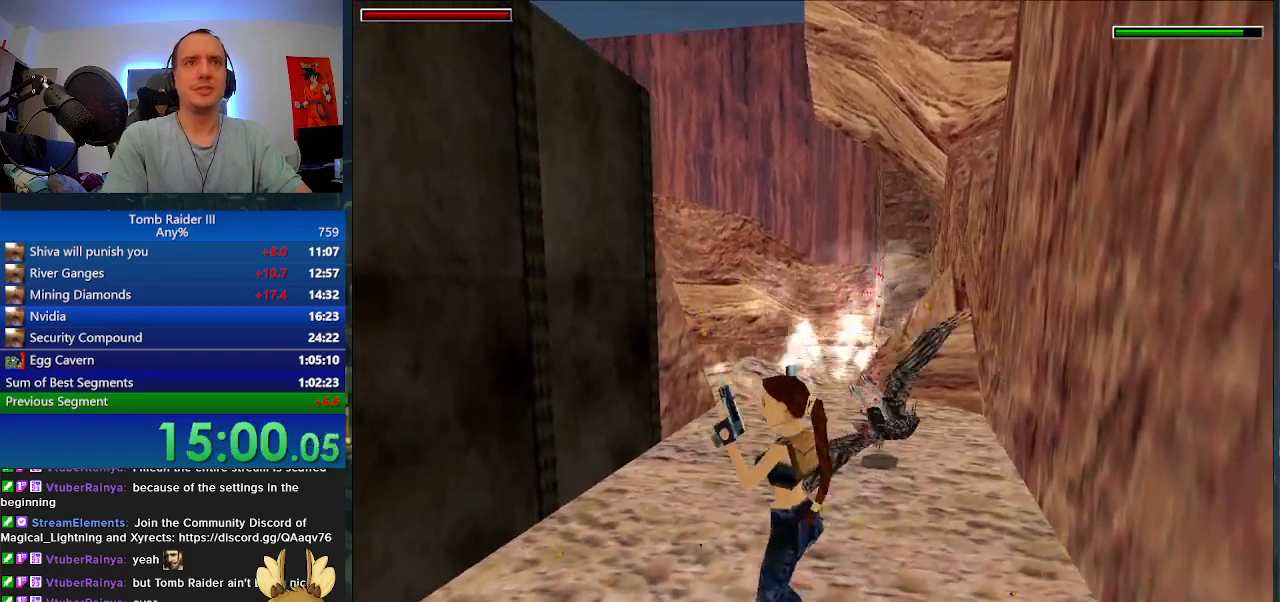
{"keys": ["a", "w"], "events": [[33, "r", "down"], [167, "r", "up"], [200, "a", "up"], [267, "w", "down"], [467, "a", "down"]]}